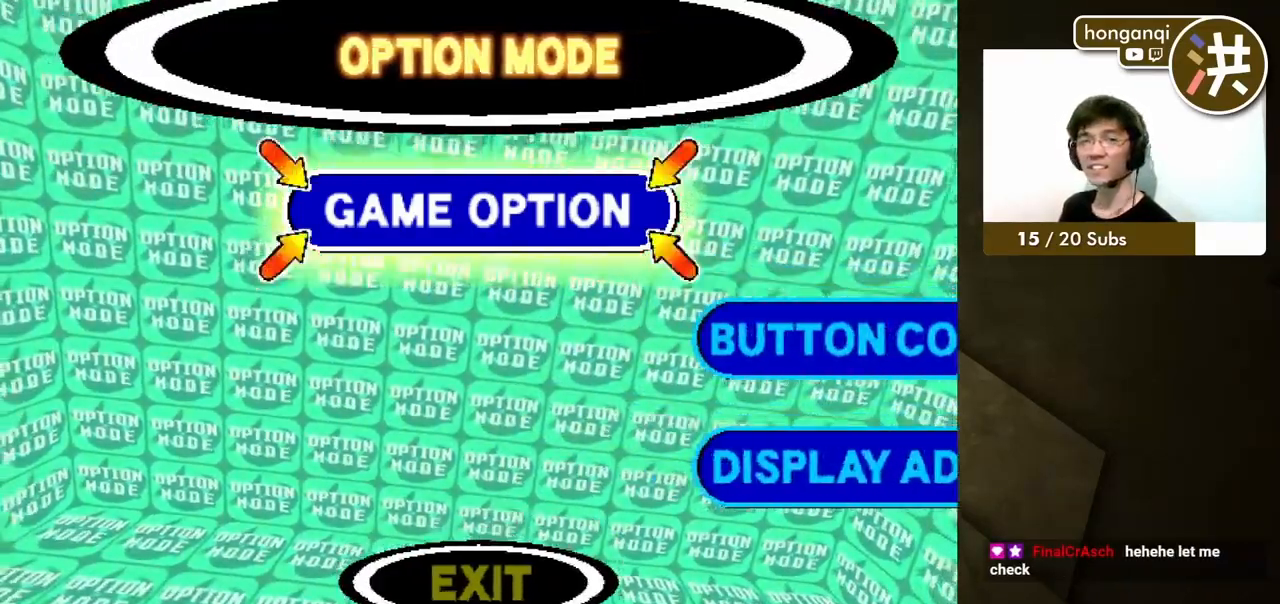
Gameplay with a controller (Xbox layout); each line is a JSON object with the inputs held at the frame after it. "events" lists button and stick changes between this image and that frame as [ms after this image, input, new state], when the widget could be followed in between. Not read: L2 L3 R2 R3.
{"buttons": [], "events": []}
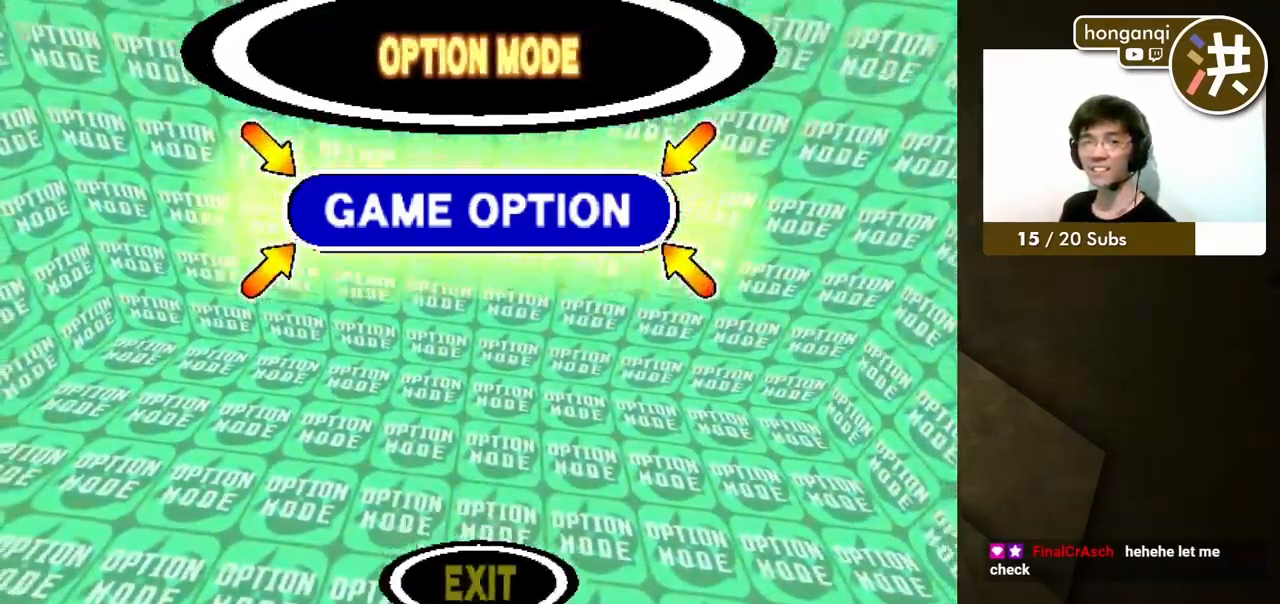
{"buttons": [], "events": []}
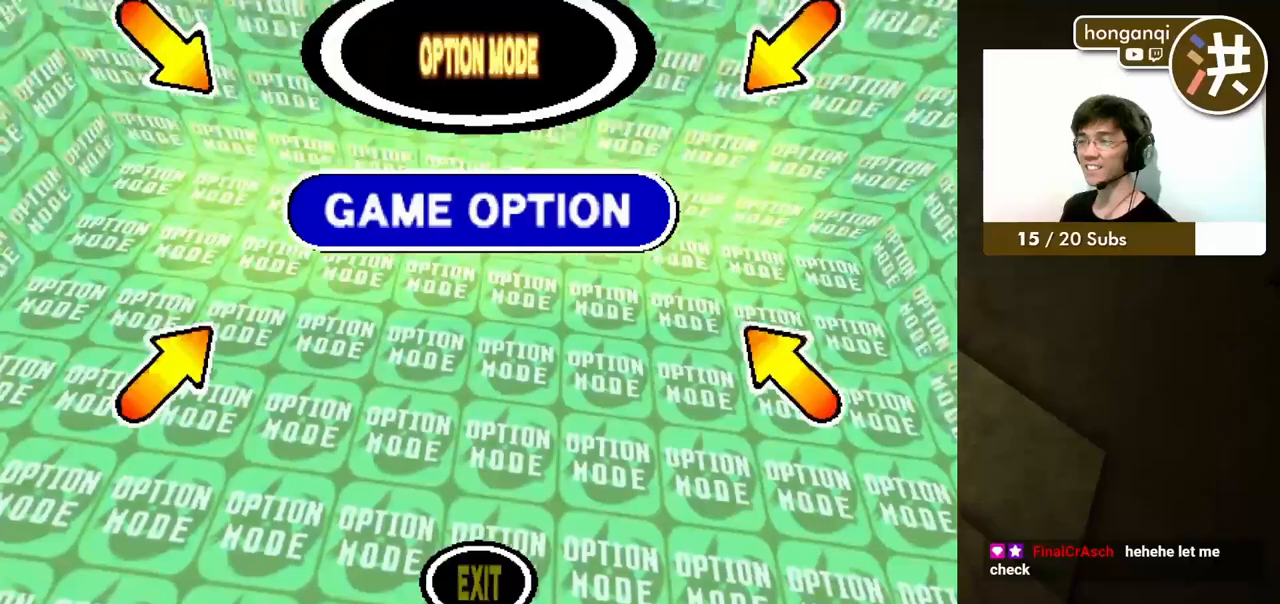
{"buttons": [], "events": []}
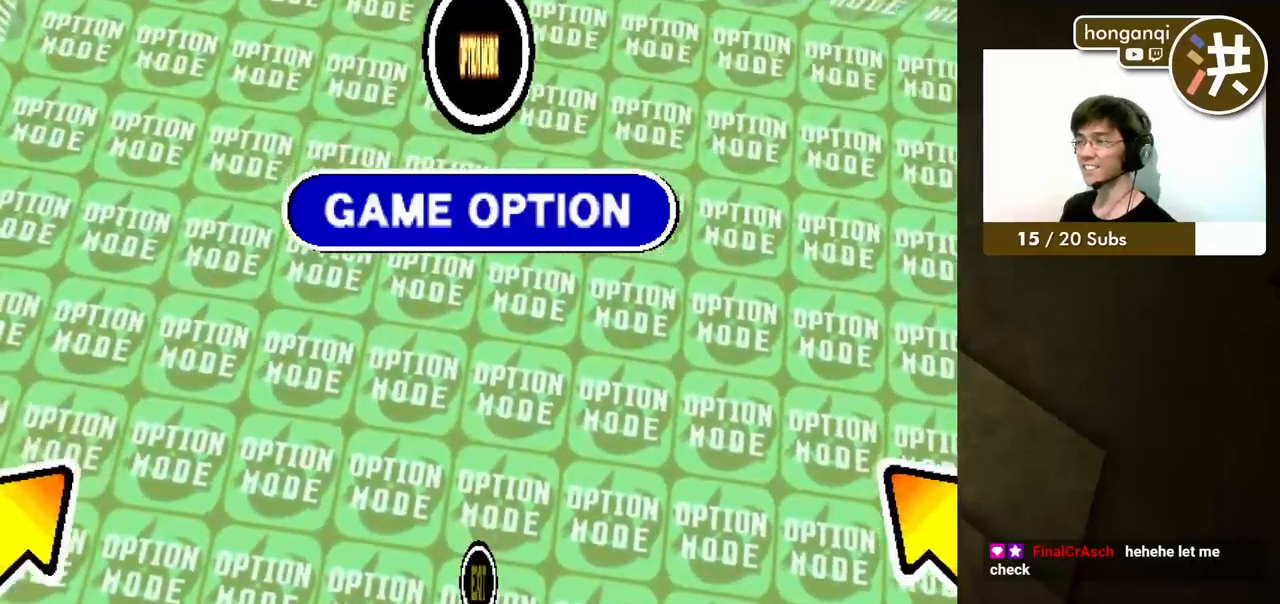
{"buttons": [], "events": []}
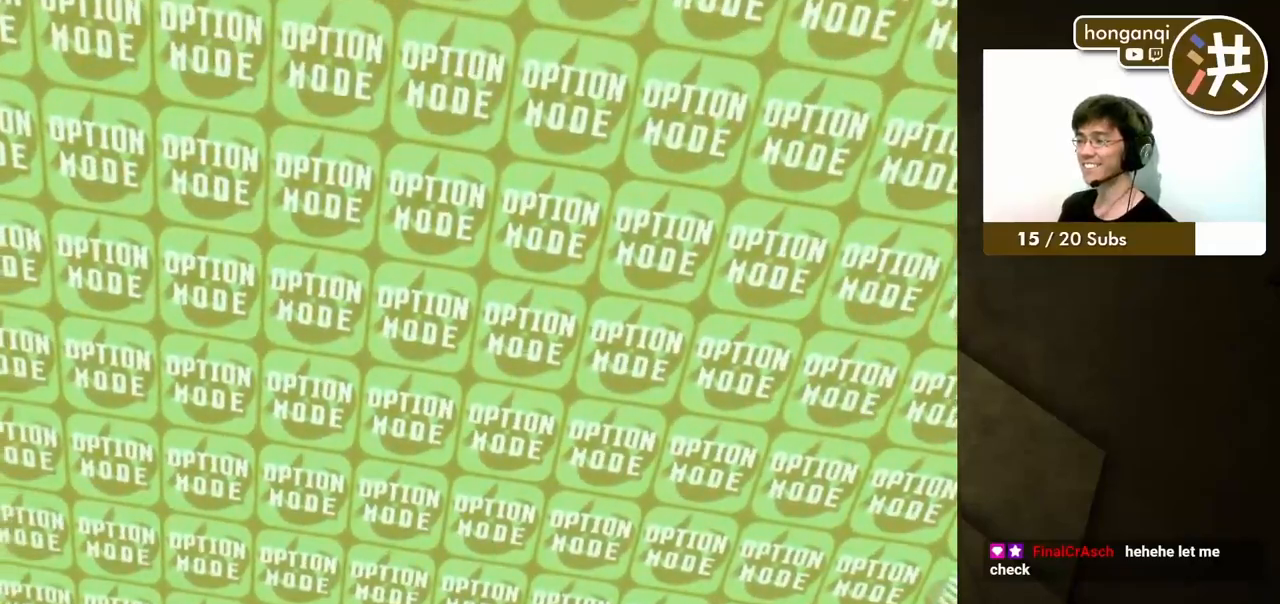
{"buttons": [], "events": []}
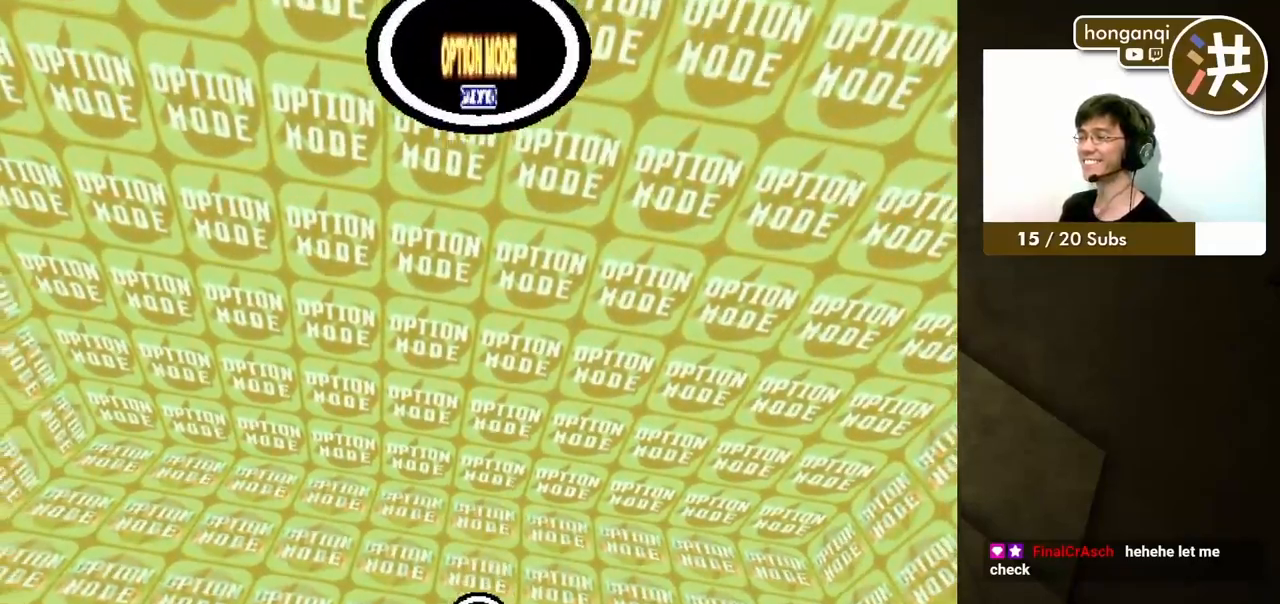
{"buttons": [], "events": []}
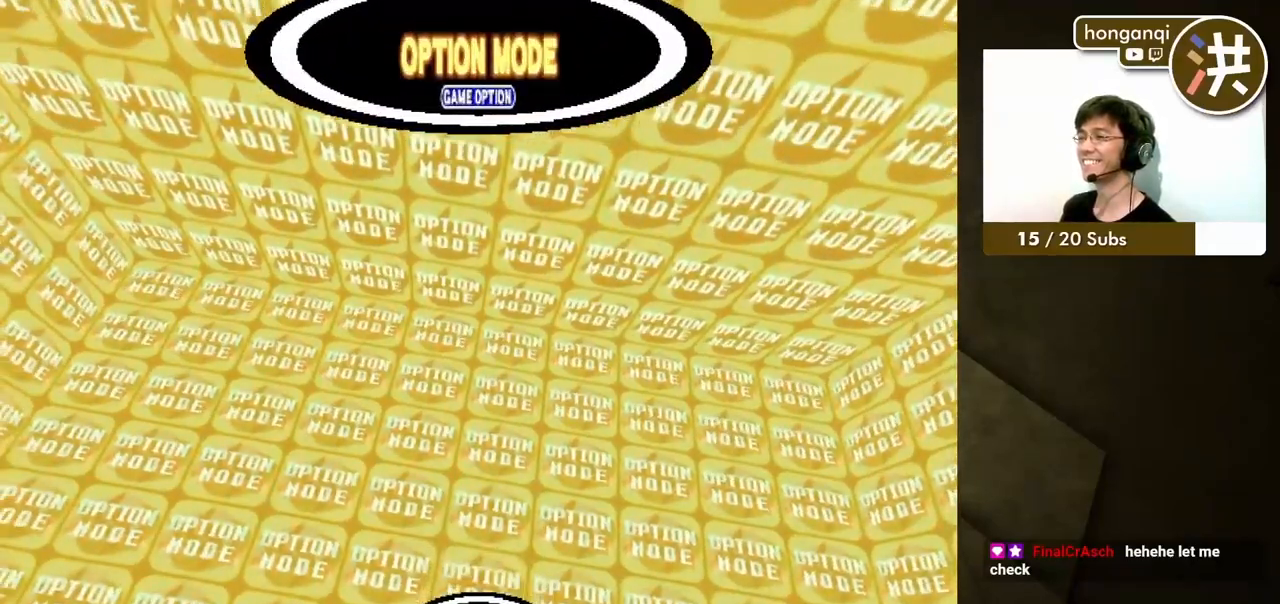
{"buttons": [], "events": []}
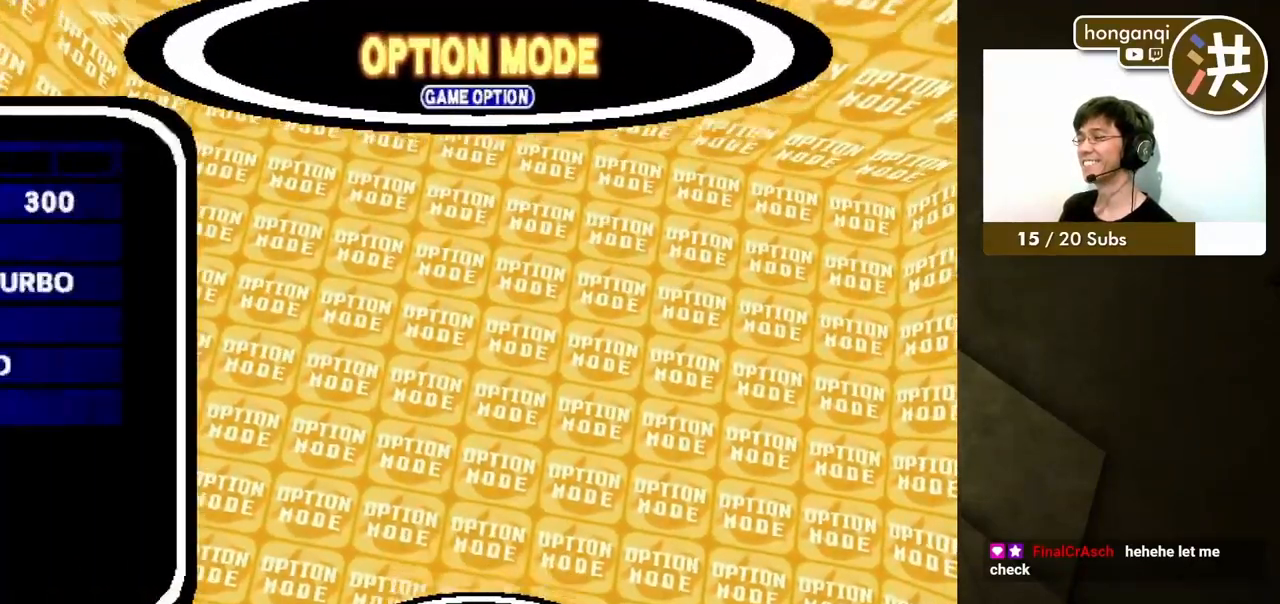
{"buttons": [], "events": []}
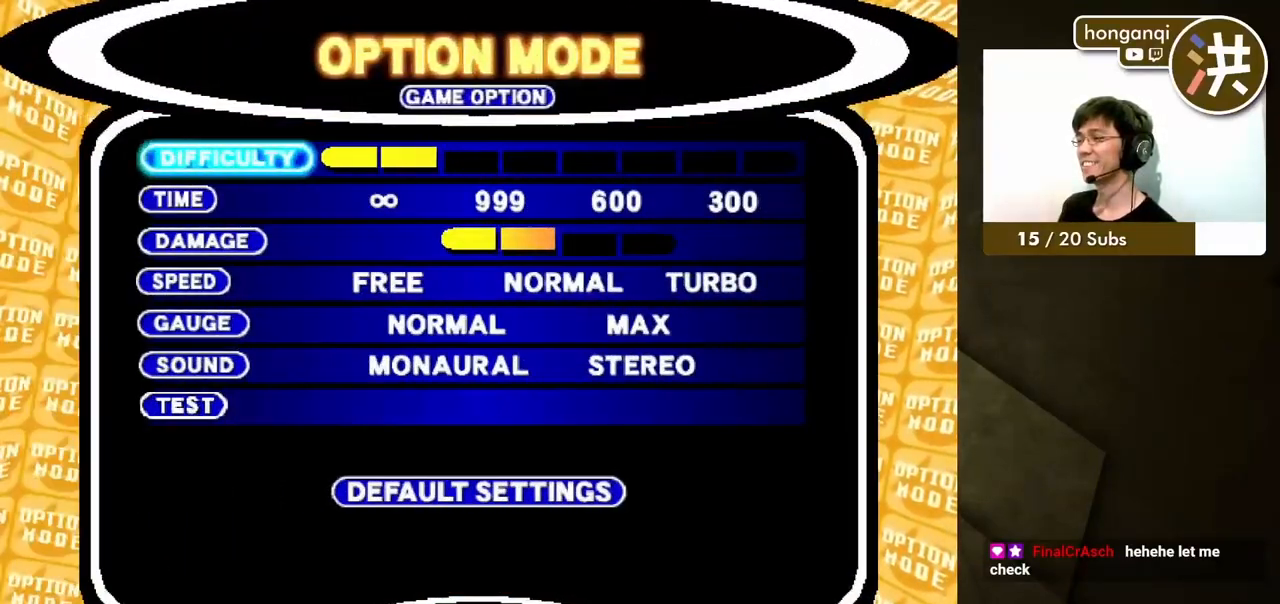
{"buttons": [], "events": []}
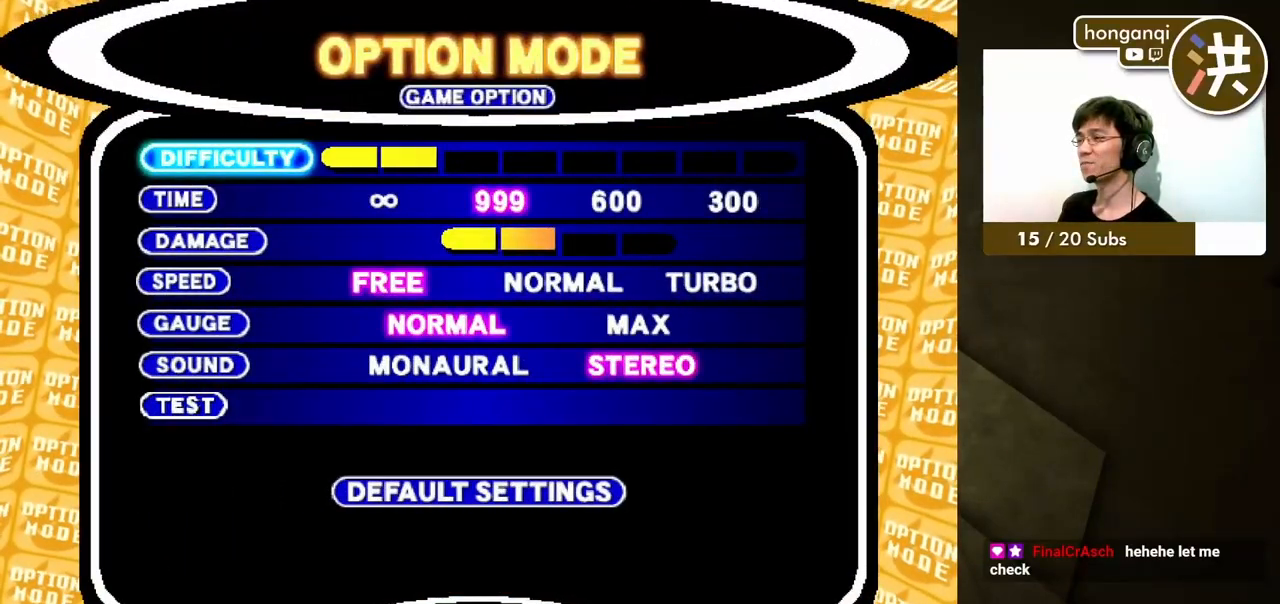
{"buttons": ["DPAD_RIGHT"], "events": [[333, "DPAD_RIGHT", "down"], [417, "DPAD_RIGHT", "up"], [483, "DPAD_RIGHT", "down"]]}
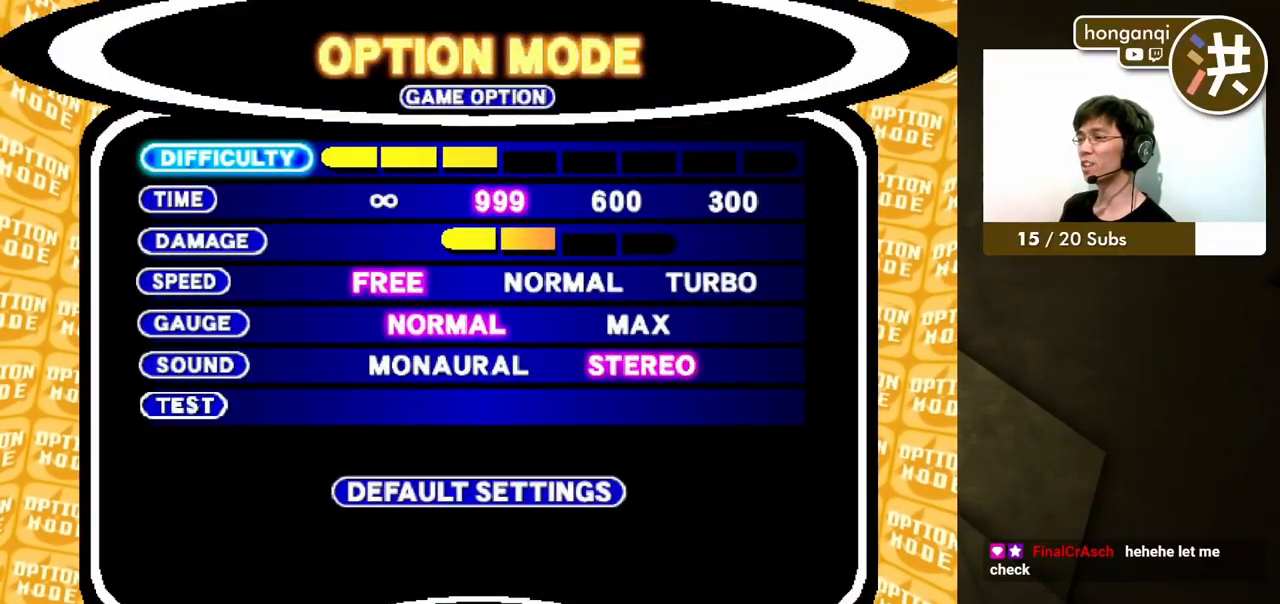
{"buttons": ["DPAD_RIGHT"], "events": [[83, "DPAD_RIGHT", "up"], [133, "DPAD_RIGHT", "down"], [233, "DPAD_RIGHT", "up"], [283, "DPAD_RIGHT", "down"], [383, "DPAD_RIGHT", "up"], [450, "DPAD_RIGHT", "down"]]}
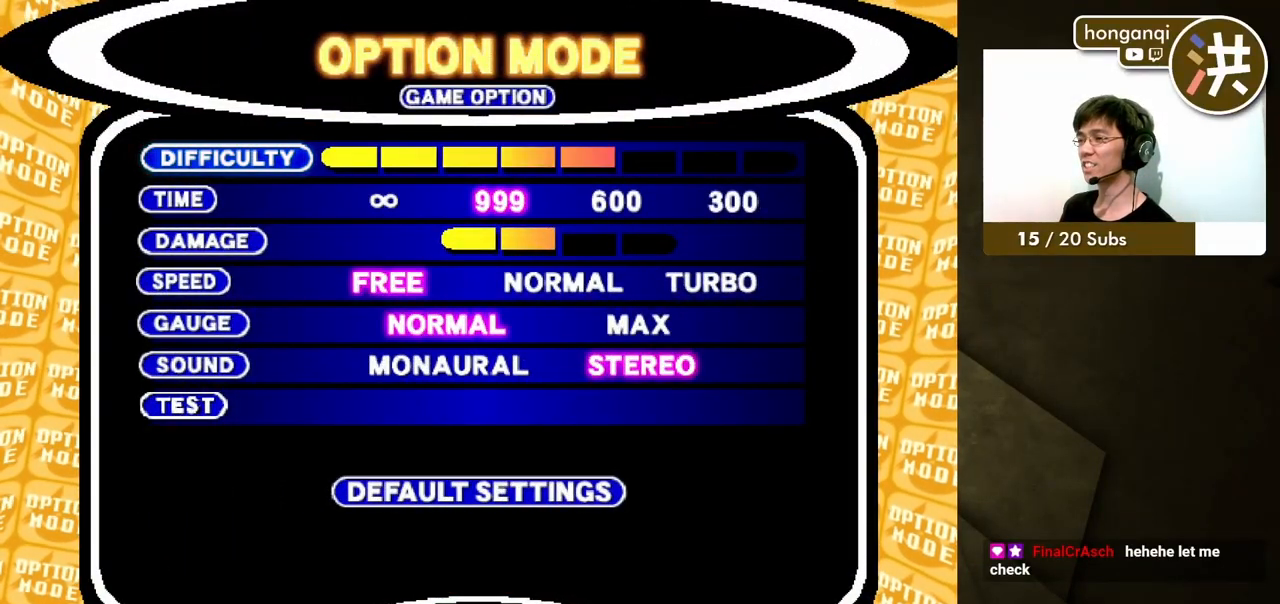
{"buttons": ["DPAD_RIGHT"], "events": [[33, "DPAD_RIGHT", "up"], [83, "DPAD_RIGHT", "down"], [200, "DPAD_RIGHT", "up"], [417, "DPAD_RIGHT", "down"]]}
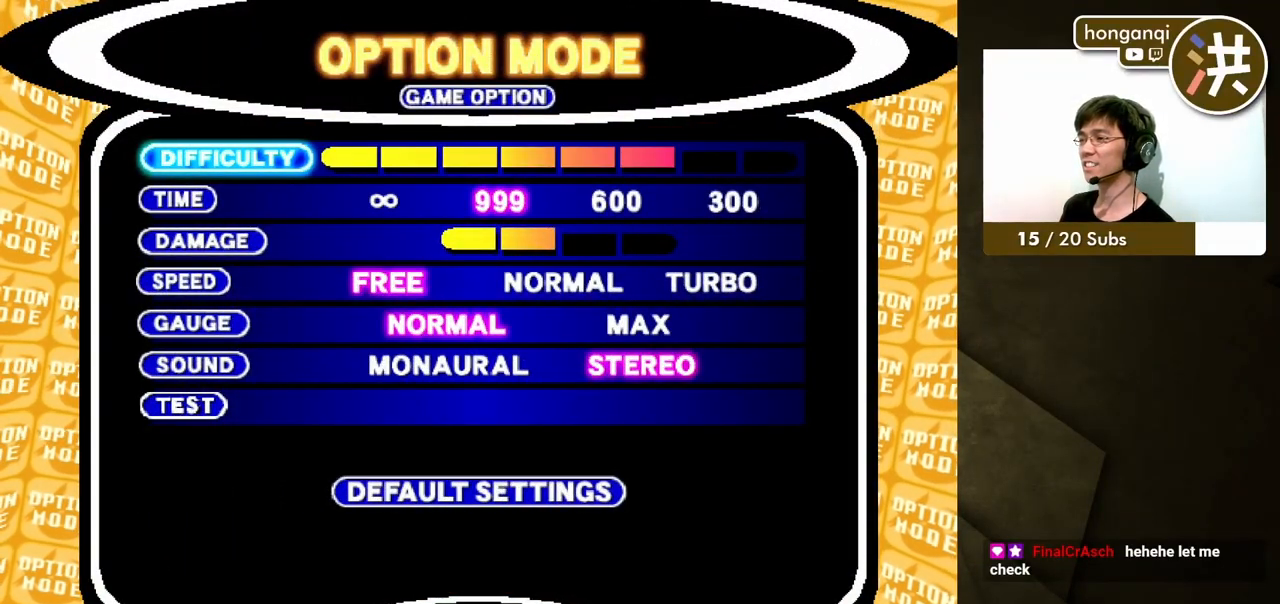
{"buttons": [], "events": [[33, "DPAD_RIGHT", "up"], [250, "DPAD_RIGHT", "down"], [383, "DPAD_RIGHT", "up"]]}
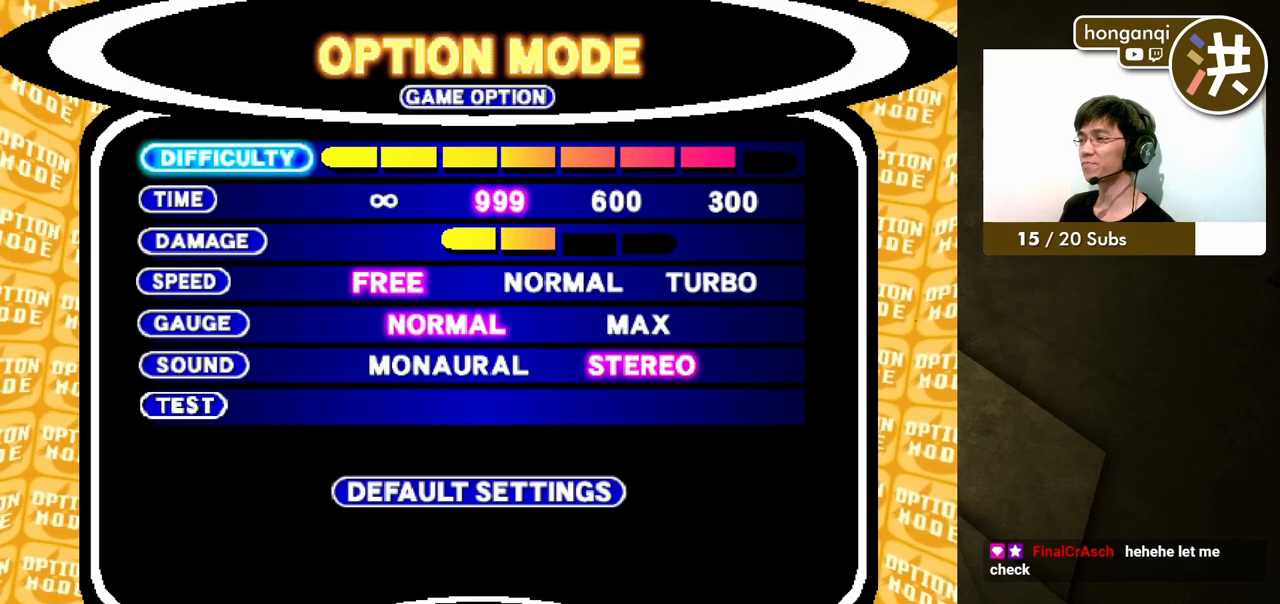
{"buttons": [], "events": [[50, "DPAD_RIGHT", "down"], [217, "DPAD_RIGHT", "up"]]}
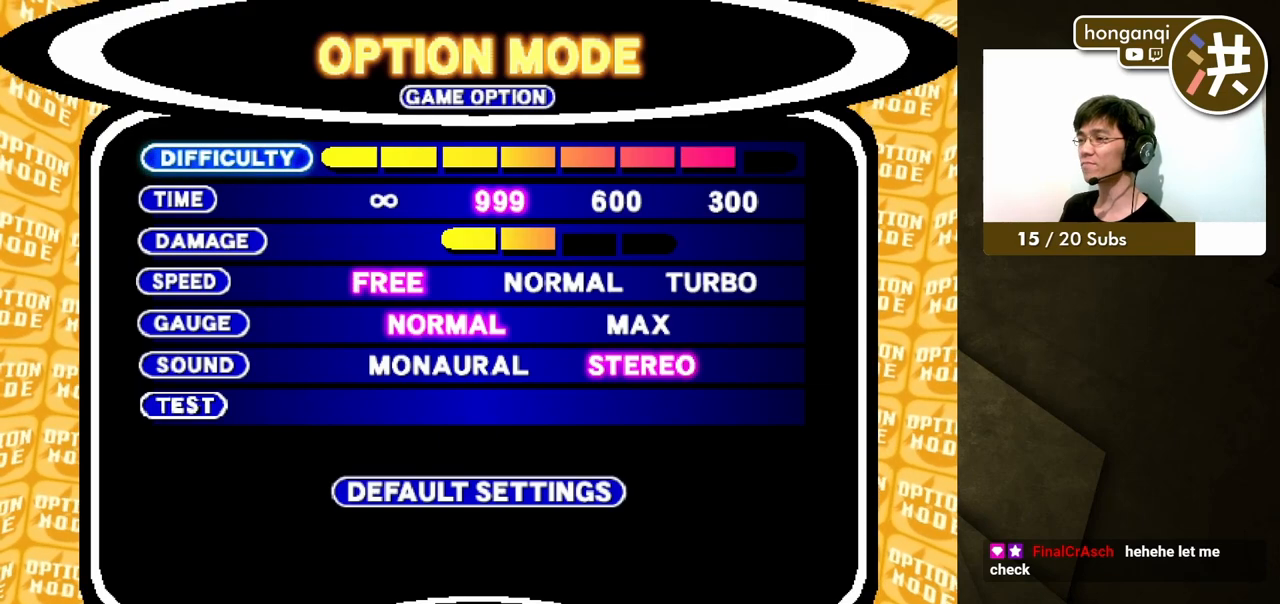
{"buttons": [], "events": [[133, "DPAD_RIGHT", "down"], [283, "DPAD_RIGHT", "up"]]}
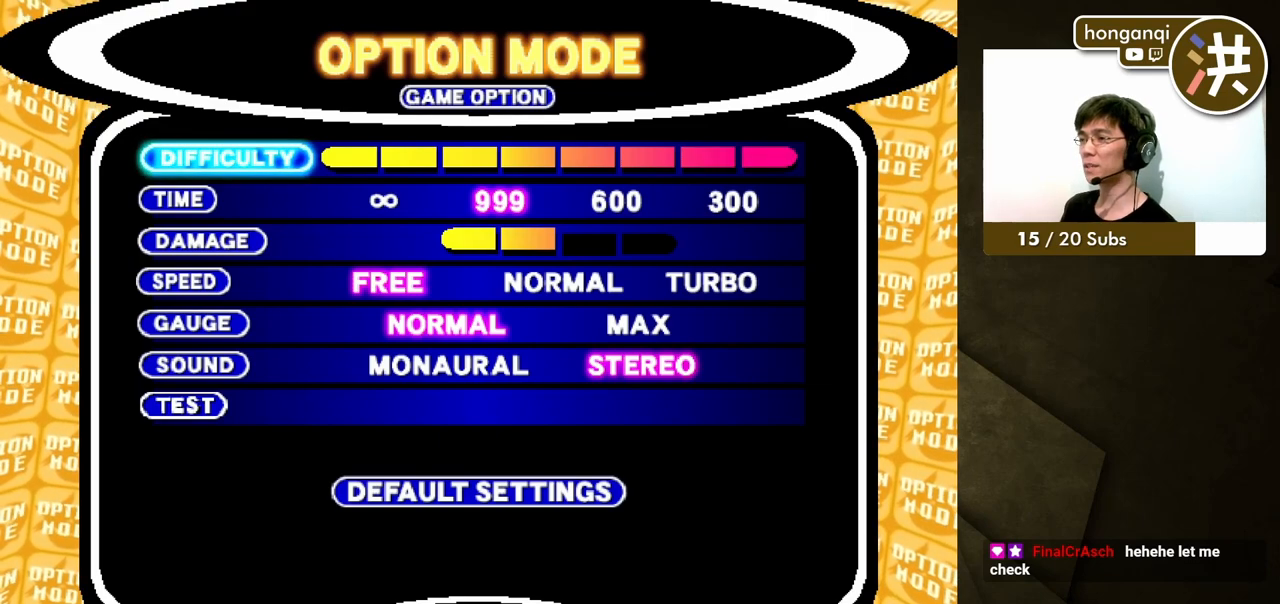
{"buttons": [], "events": [[67, "DPAD_DOWN", "down"], [167, "DPAD_DOWN", "up"], [233, "DPAD_DOWN", "down"], [317, "DPAD_DOWN", "up"], [383, "DPAD_DOWN", "down"], [483, "DPAD_DOWN", "up"]]}
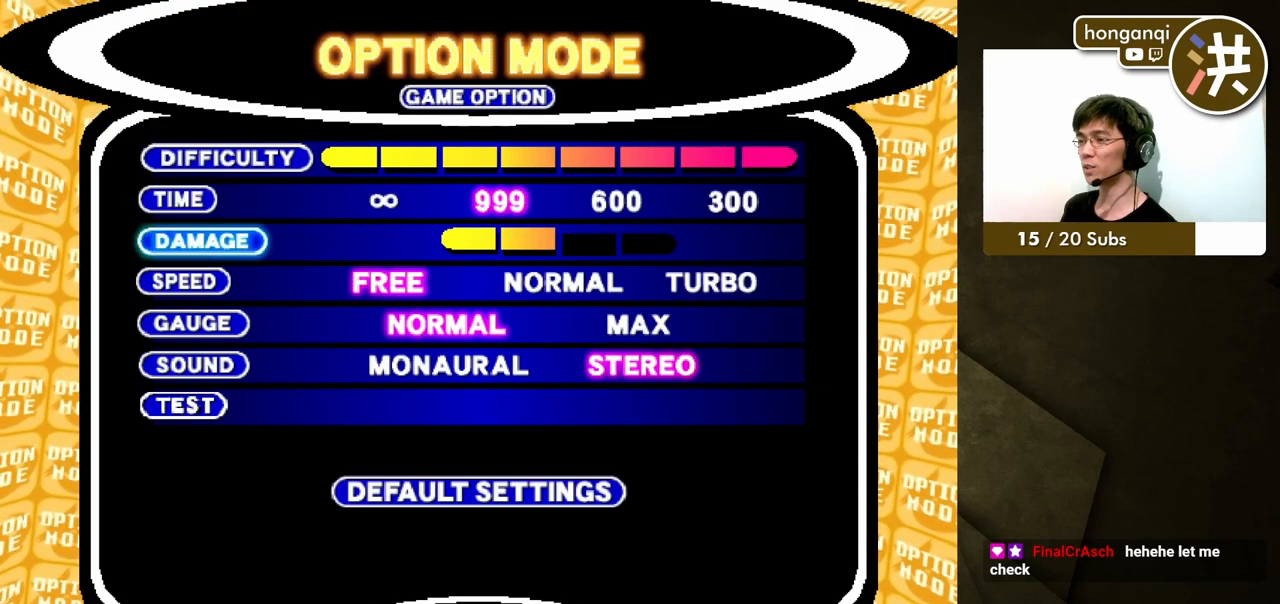
{"buttons": [], "events": [[50, "DPAD_DOWN", "down"], [150, "DPAD_DOWN", "up"], [217, "DPAD_DOWN", "down"], [317, "DPAD_DOWN", "up"], [383, "DPAD_DOWN", "down"], [500, "DPAD_DOWN", "up"]]}
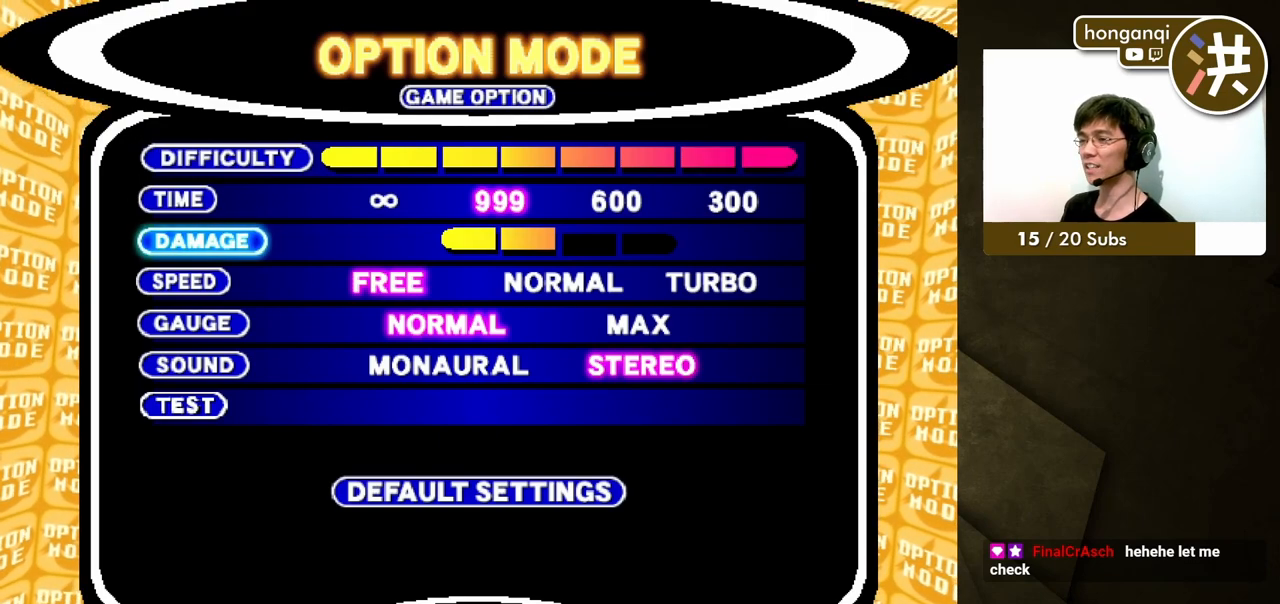
{"buttons": ["DPAD_DOWN"], "events": [[67, "DPAD_DOWN", "down"], [167, "DPAD_DOWN", "up"], [233, "DPAD_DOWN", "down"], [367, "DPAD_DOWN", "up"], [417, "DPAD_DOWN", "down"]]}
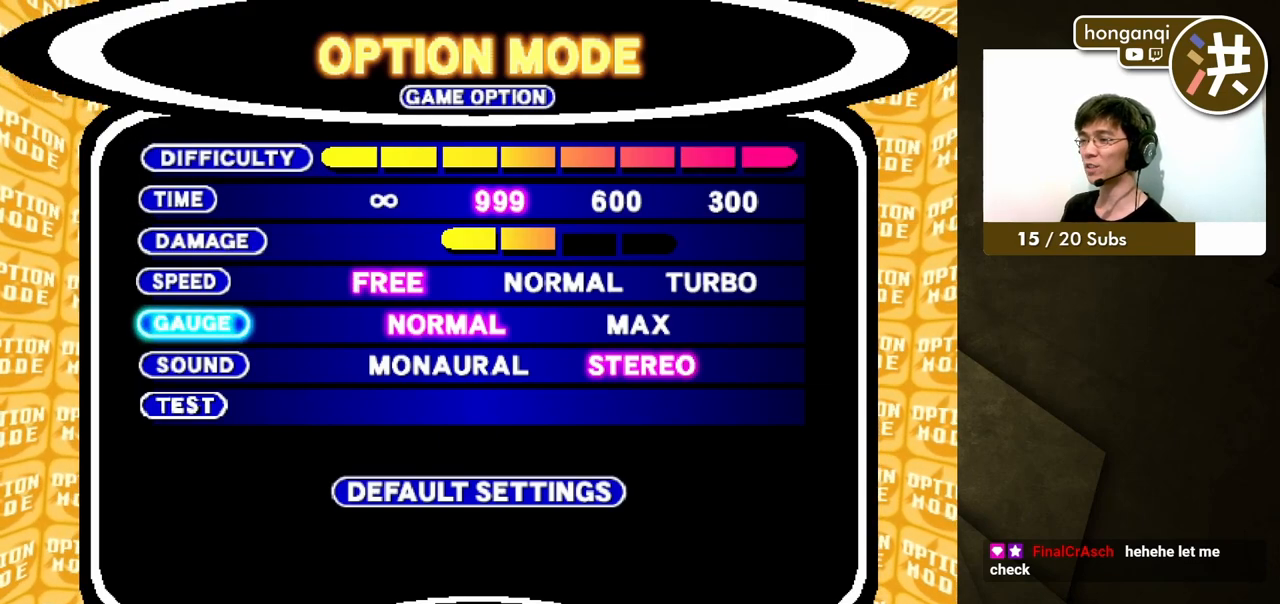
{"buttons": ["DPAD_DOWN"], "events": [[33, "DPAD_DOWN", "up"], [100, "DPAD_DOWN", "down"], [233, "DPAD_DOWN", "up"], [283, "DPAD_DOWN", "down"], [400, "DPAD_DOWN", "up"], [483, "DPAD_DOWN", "down"]]}
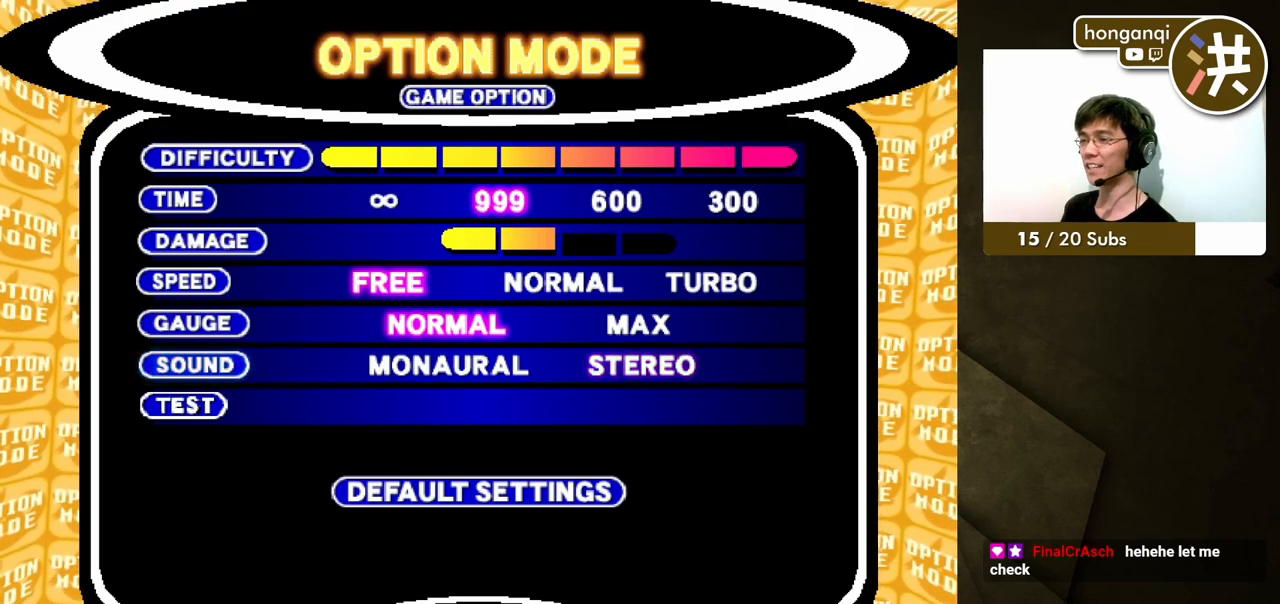
{"buttons": ["DPAD_DOWN"], "events": [[100, "DPAD_DOWN", "up"], [233, "DPAD_DOWN", "down"], [383, "DPAD_DOWN", "up"], [483, "DPAD_DOWN", "down"]]}
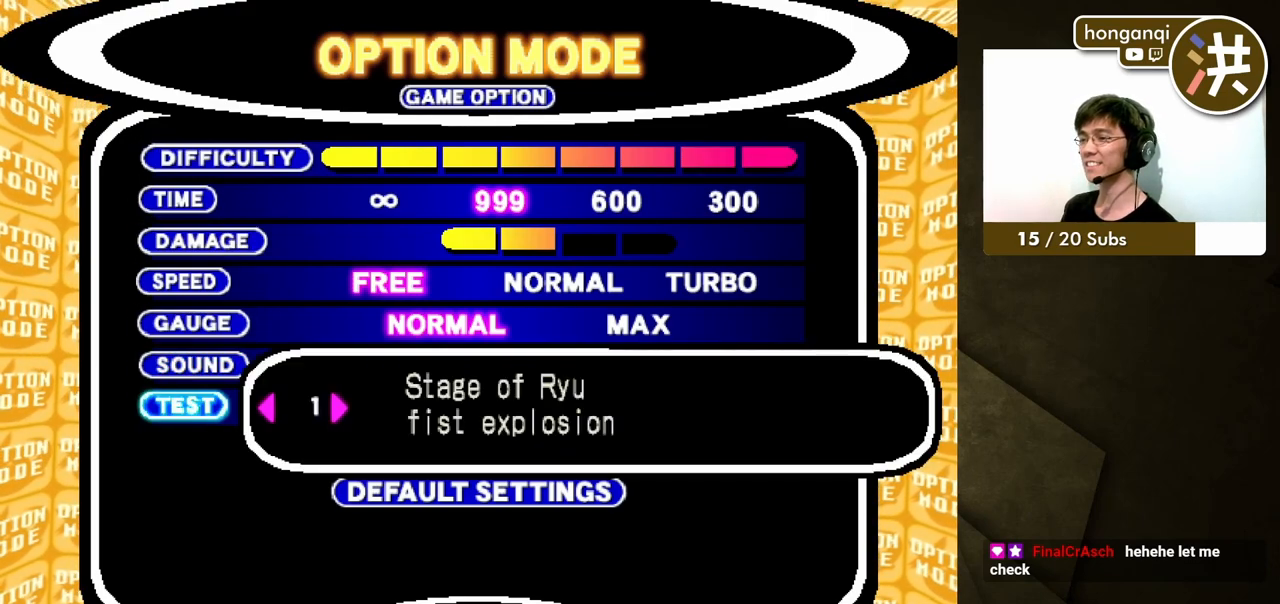
{"buttons": [], "events": [[100, "DPAD_DOWN", "up"], [217, "DPAD_DOWN", "down"], [383, "DPAD_DOWN", "up"]]}
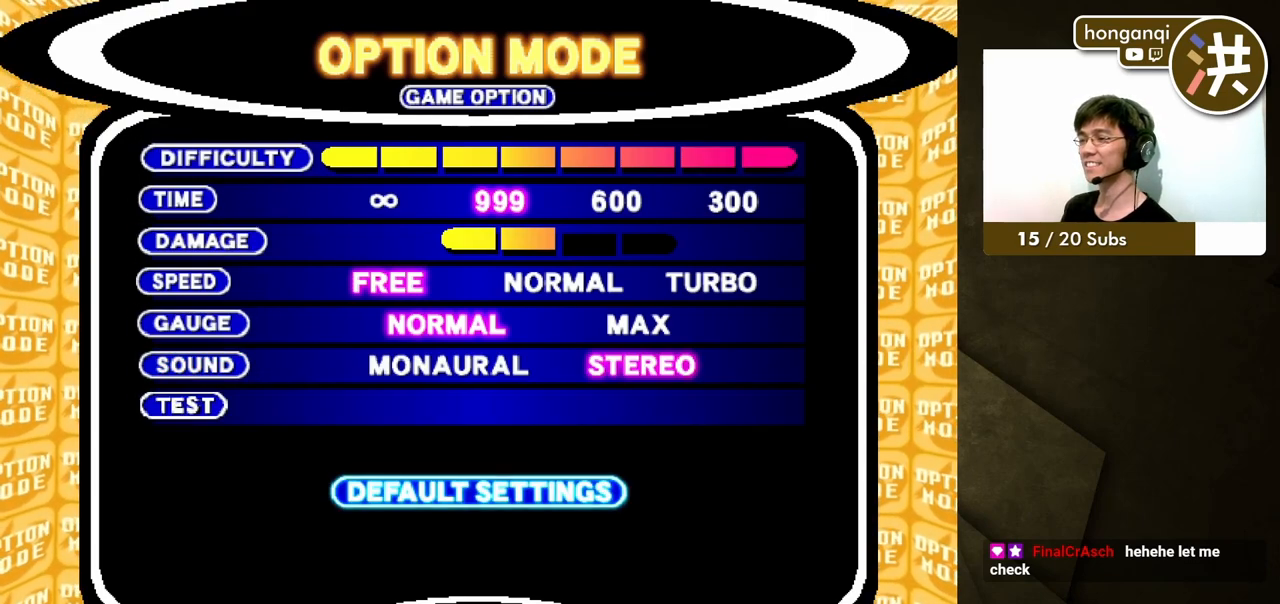
{"buttons": [], "events": [[117, "DPAD_DOWN", "down"], [267, "DPAD_DOWN", "up"]]}
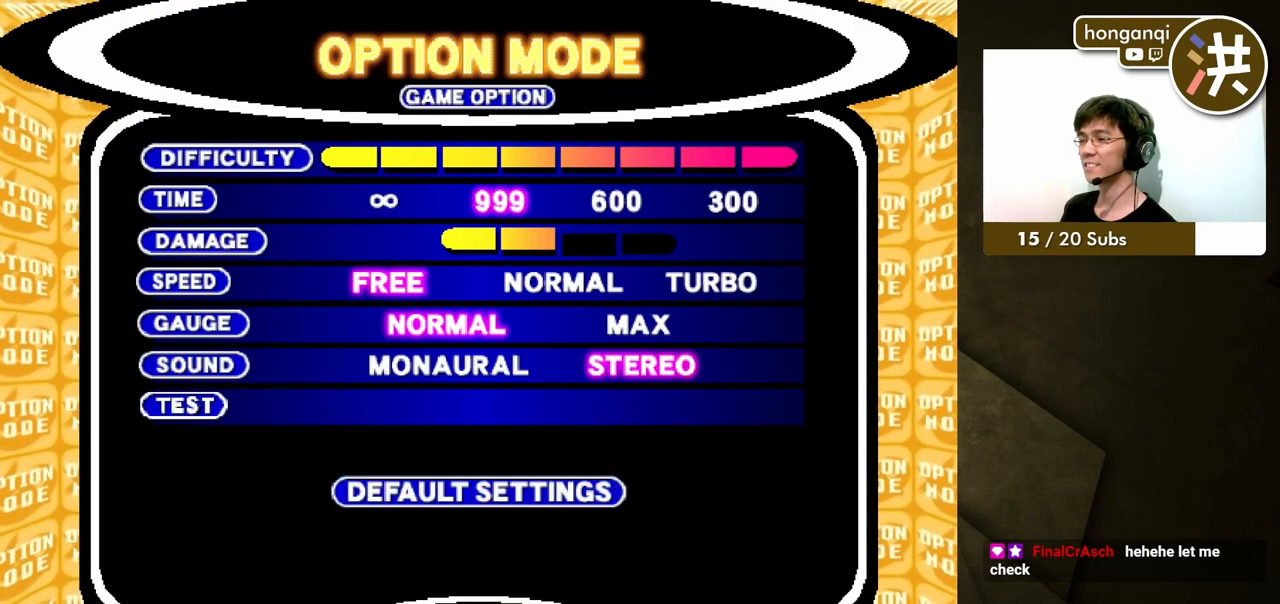
{"buttons": [], "events": []}
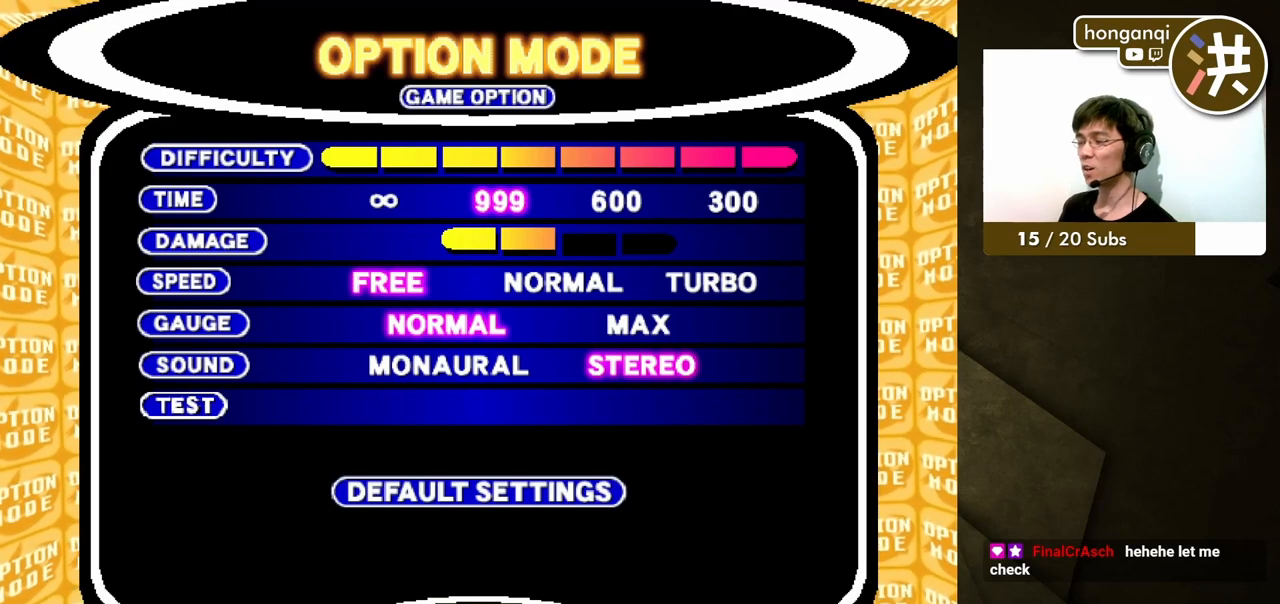
{"buttons": ["DPAD_UP"], "events": [[33, "DPAD_UP", "down"], [133, "DPAD_UP", "up"], [217, "DPAD_UP", "down"], [333, "DPAD_UP", "up"], [400, "DPAD_UP", "down"]]}
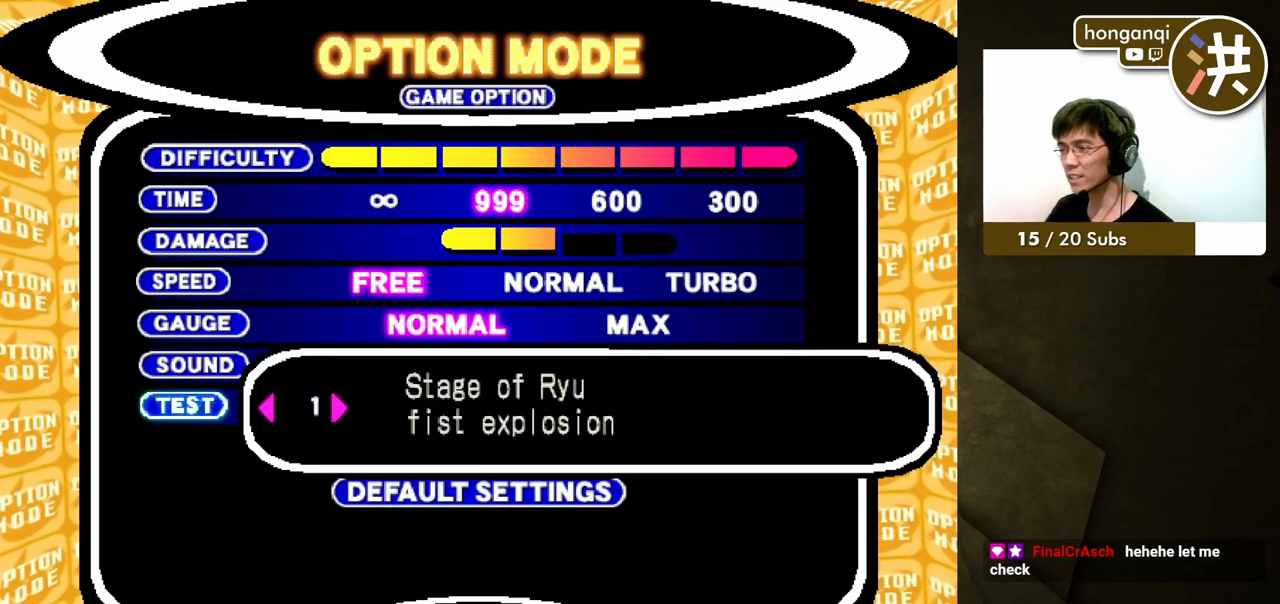
{"buttons": [], "events": [[33, "DPAD_UP", "up"], [83, "DPAD_UP", "down"], [233, "DPAD_UP", "up"]]}